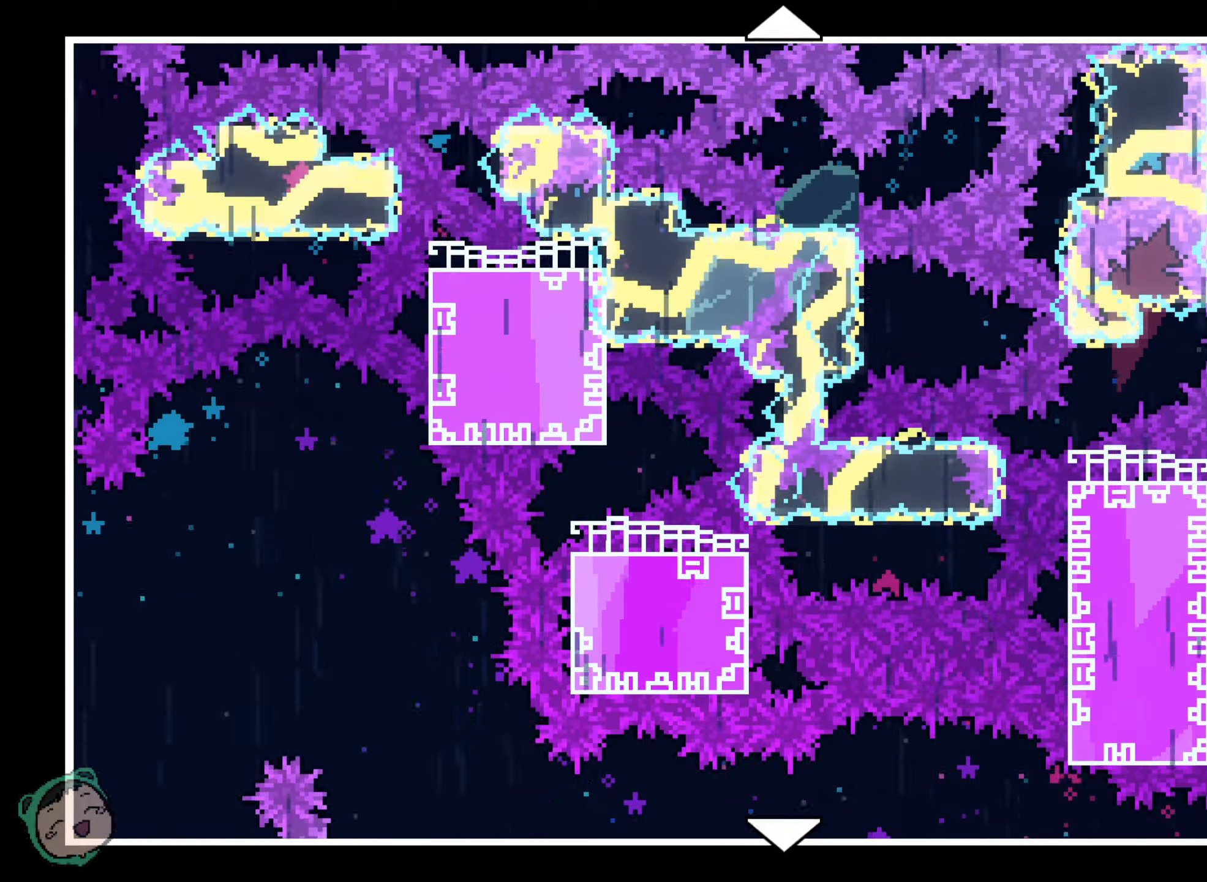
Gameplay with a controller (Xbox layout); each line is a JSON object with the inputs held at the frame after it (dt_ms = milliseconds from this image to that frame). "events" lists button and stick changes between this image and that frame as [ms after this image, input, new state], when the widget could be followed in between. Not read: A DPAD_UP HOME L3 R1 R3 SELECT START X Y.
{"dt_ms": 500, "buttons": [], "left_stick": "center", "right_stick": "center", "events": [[433, "DPAD_DOWN", "down"], [500, "DPAD_DOWN", "up"]]}
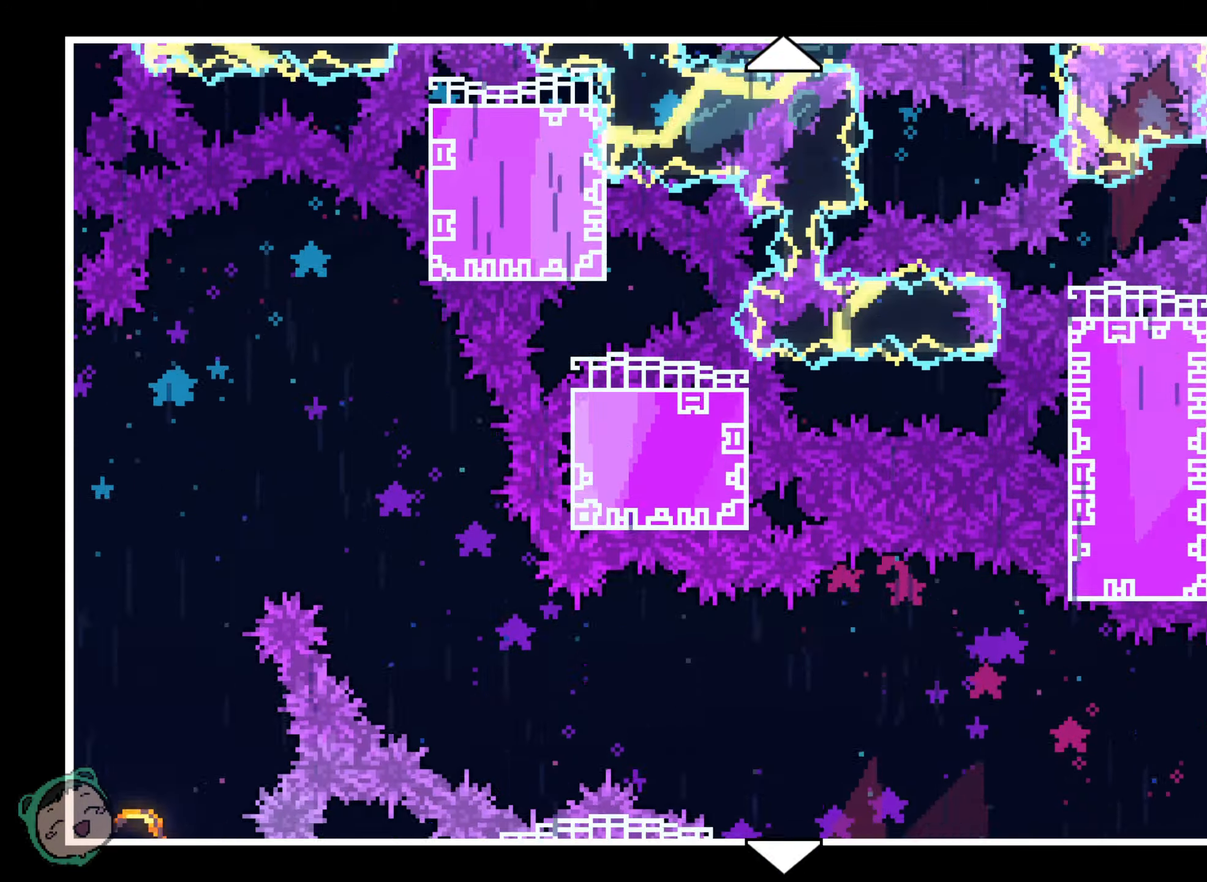
{"dt_ms": 1000, "buttons": [], "left_stick": "center", "right_stick": "center"}
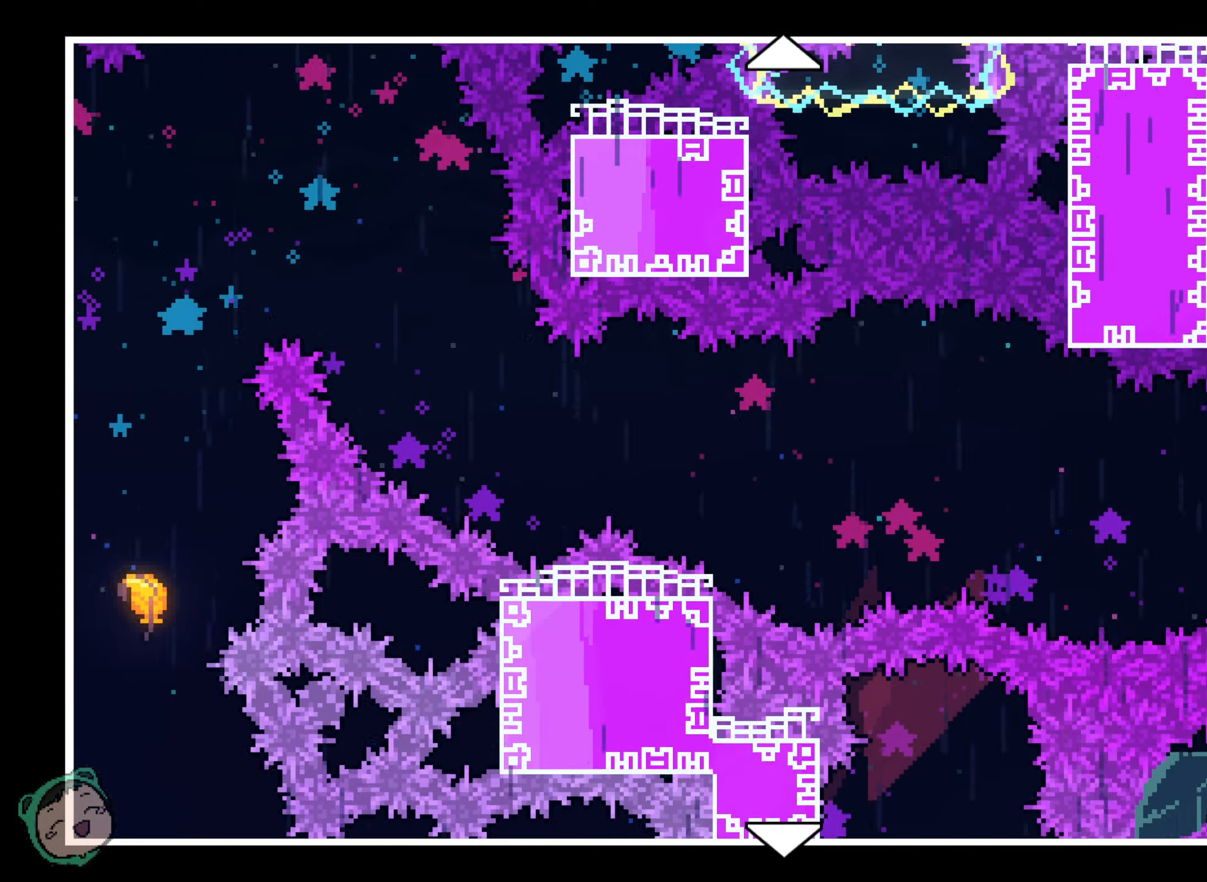
{"dt_ms": 500, "buttons": [], "left_stick": "center", "right_stick": "center", "events": [[283, "DPAD_DOWN", "down"], [333, "DPAD_DOWN", "up"]]}
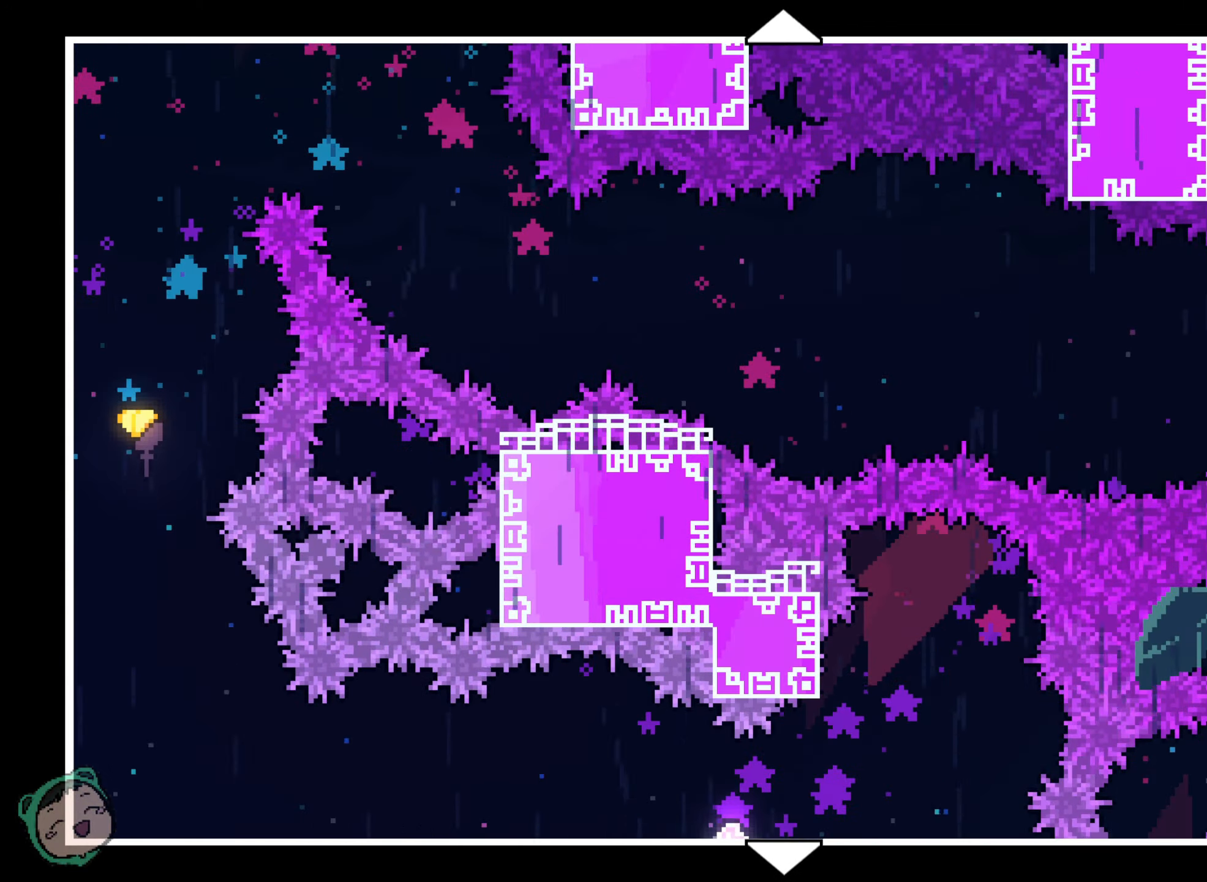
{"dt_ms": 500, "buttons": [], "left_stick": "center", "right_stick": "center", "events": [[317, "DPAD_LEFT", "down"], [400, "DPAD_LEFT", "up"]]}